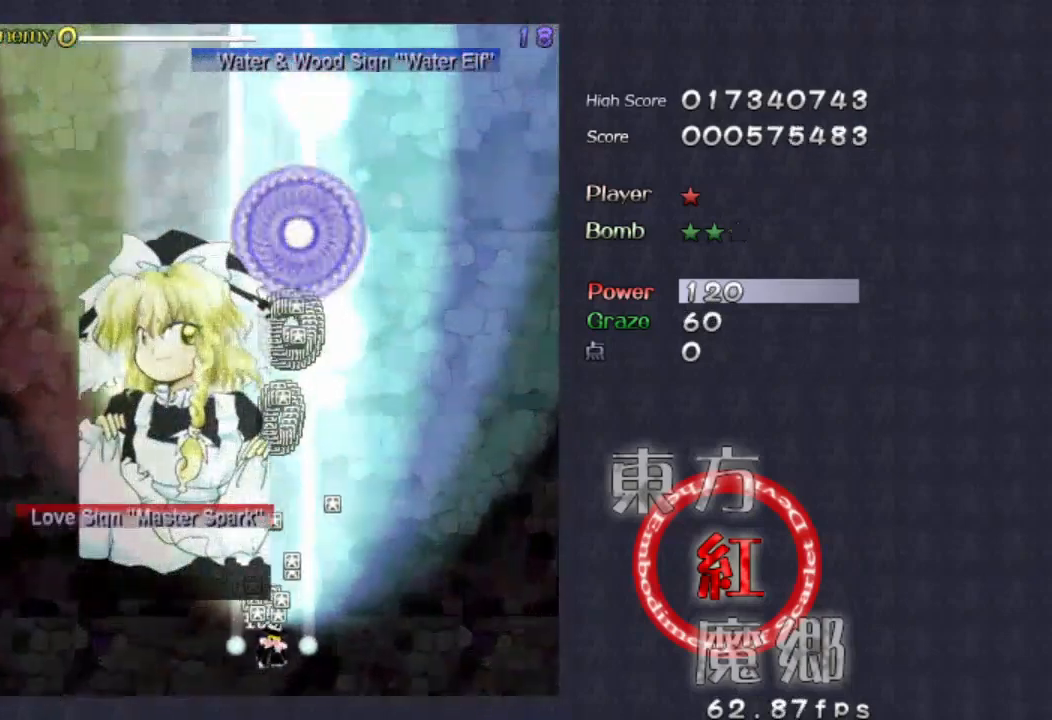
Gameplay with a controller (Xbox layout); each line is a JSON object with the inputs held at the frame after it. "events" lists button and stick changes between this image and that frame as [ms after this image, input, new state], when the widget could be followed in between. Not read: L1 L3 R1 R3 right_stick.
{"buttons": [], "left_stick": "down", "events": [[100, "left_stick", "center"], [367, "left_stick", "down"]]}
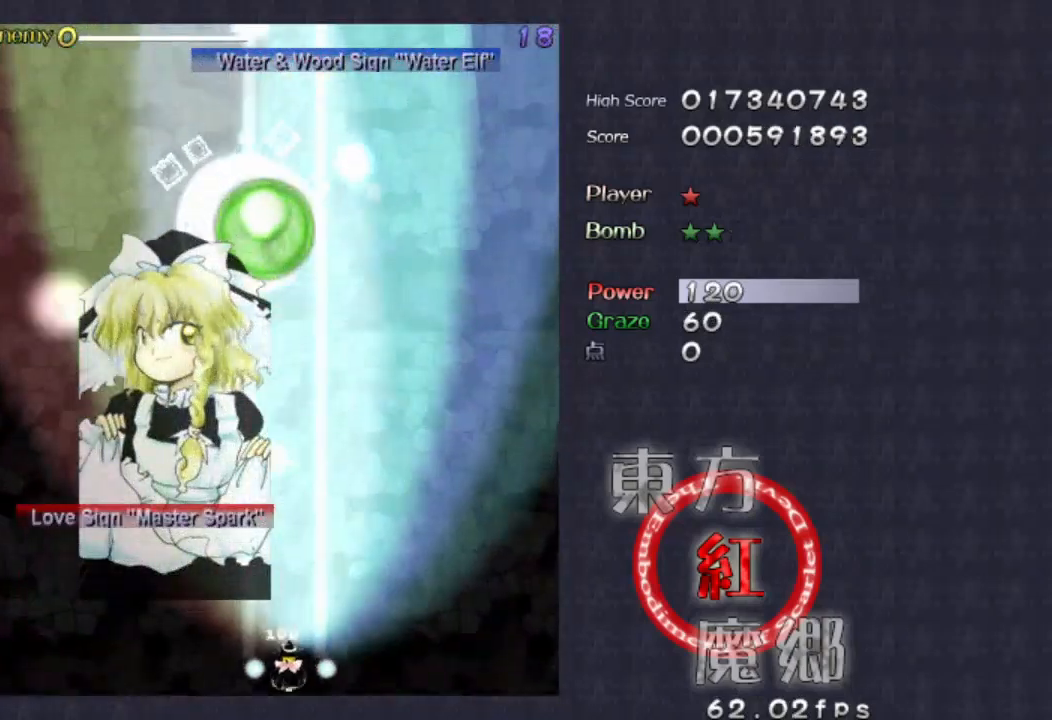
{"buttons": [], "left_stick": "center", "events": [[67, "left_stick", "center"]]}
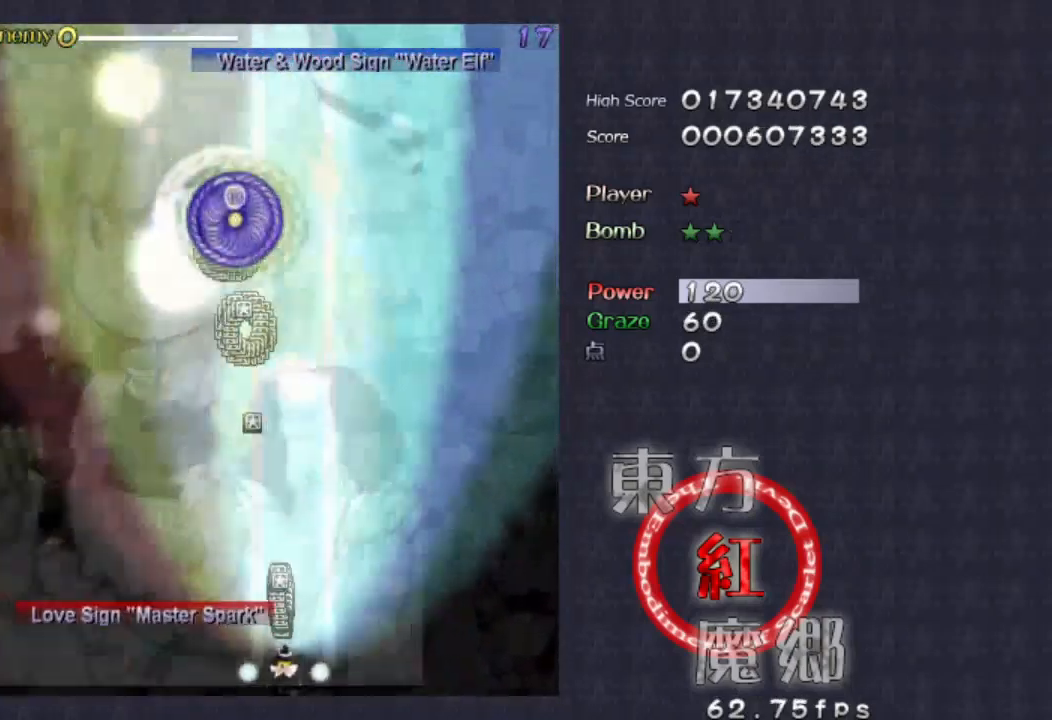
{"buttons": [], "left_stick": "center", "events": []}
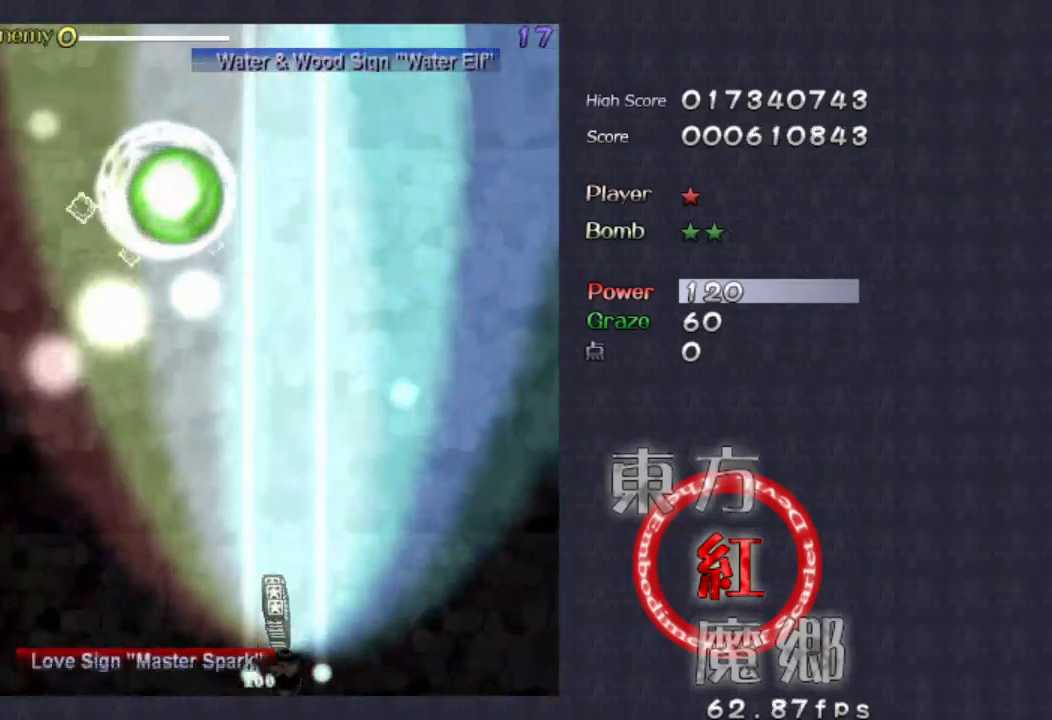
{"buttons": [], "left_stick": "center", "events": []}
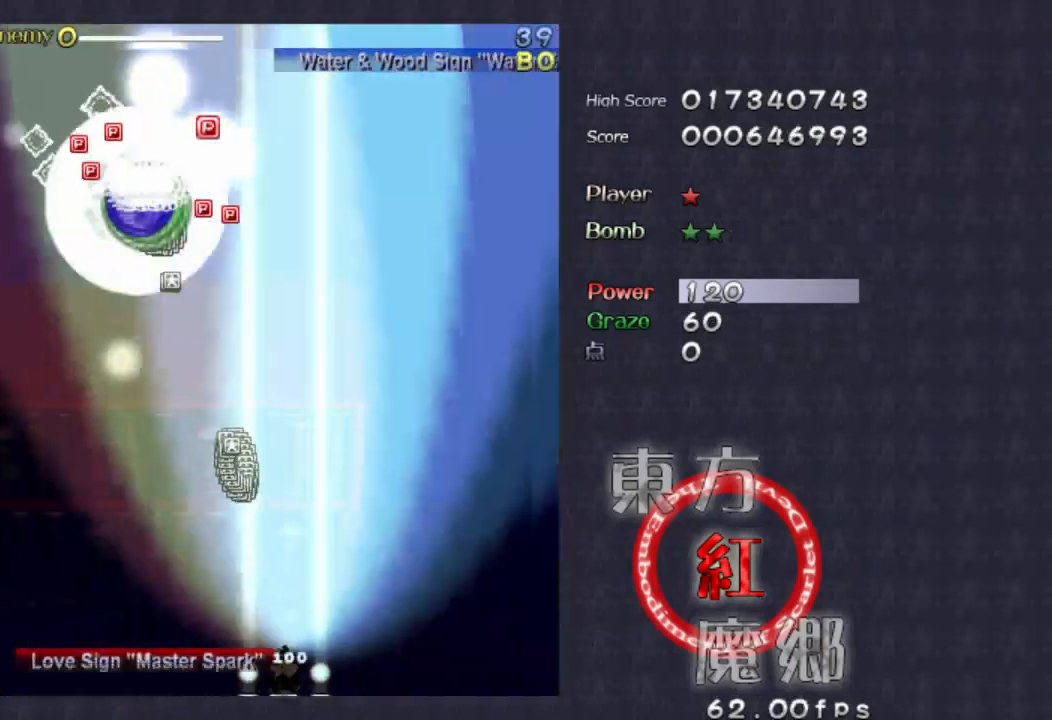
{"buttons": [], "left_stick": "left", "events": [[267, "left_stick", "left"]]}
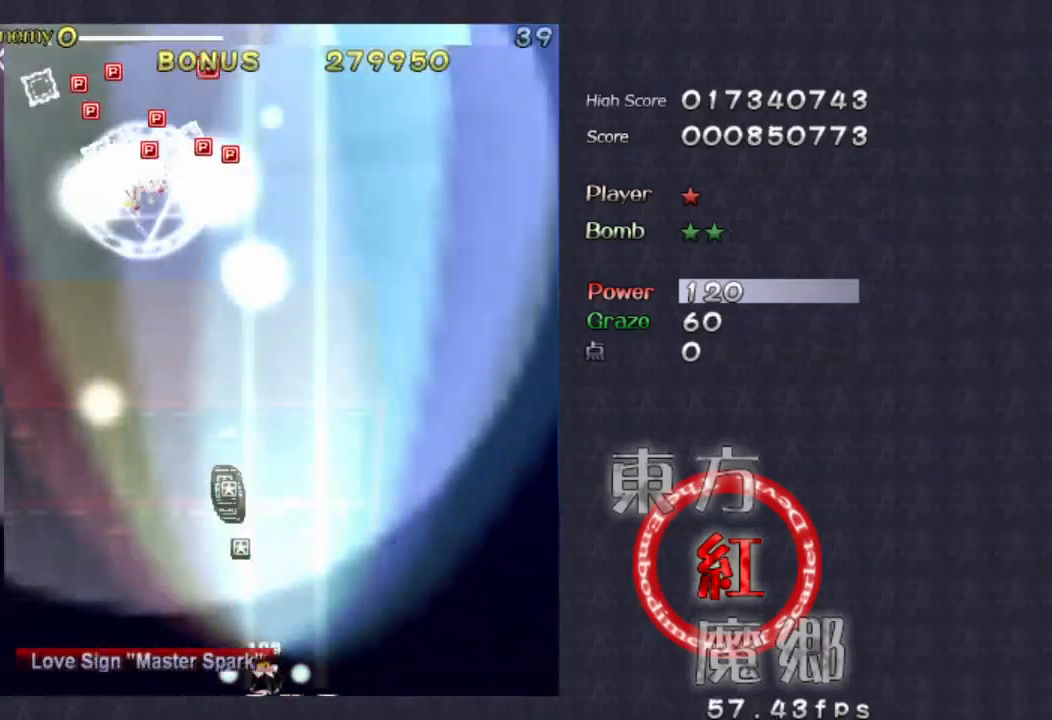
{"buttons": [], "left_stick": "center", "events": [[267, "left_stick", "center"]]}
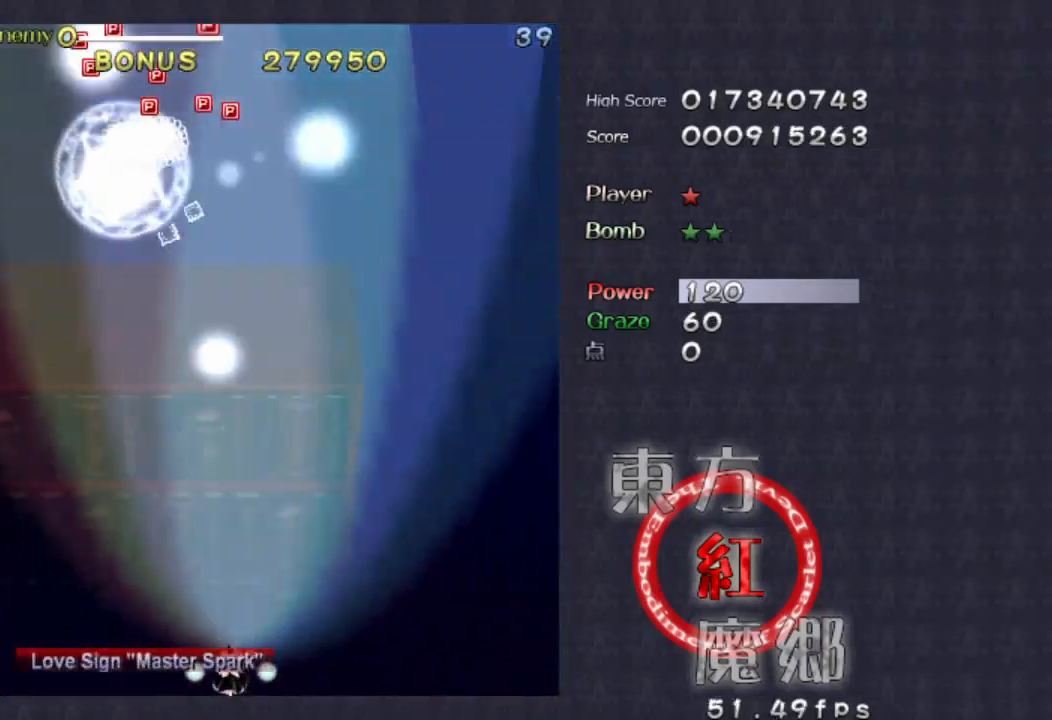
{"buttons": [], "left_stick": "center", "events": [[33, "left_stick", "left"], [200, "left_stick", "center"]]}
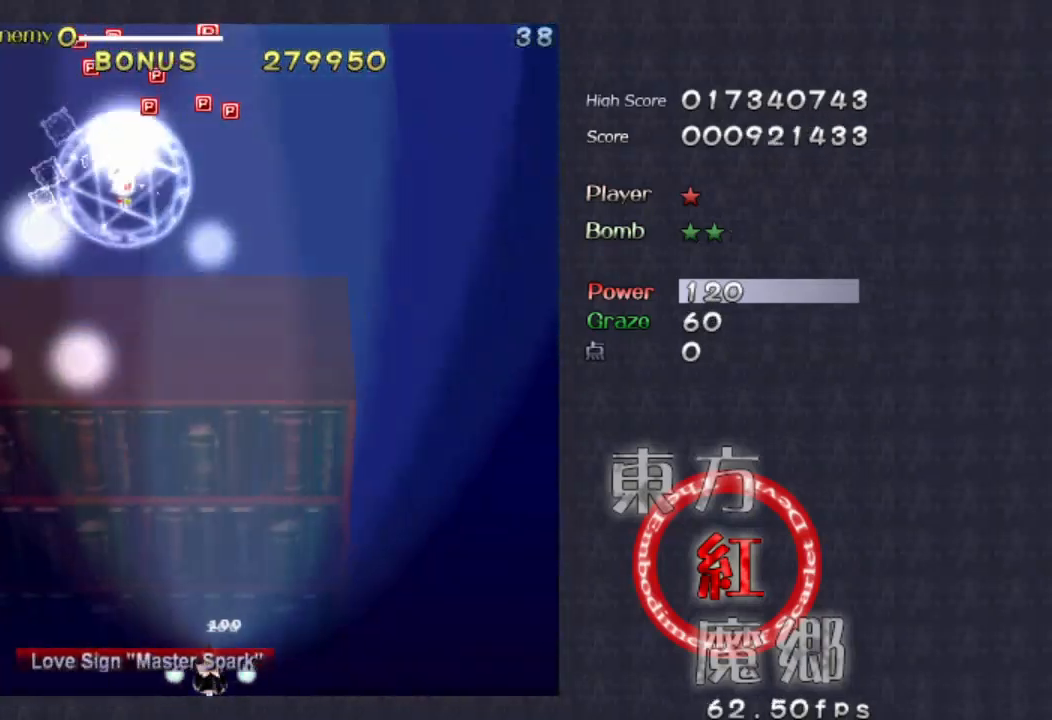
{"buttons": [], "left_stick": "center", "events": []}
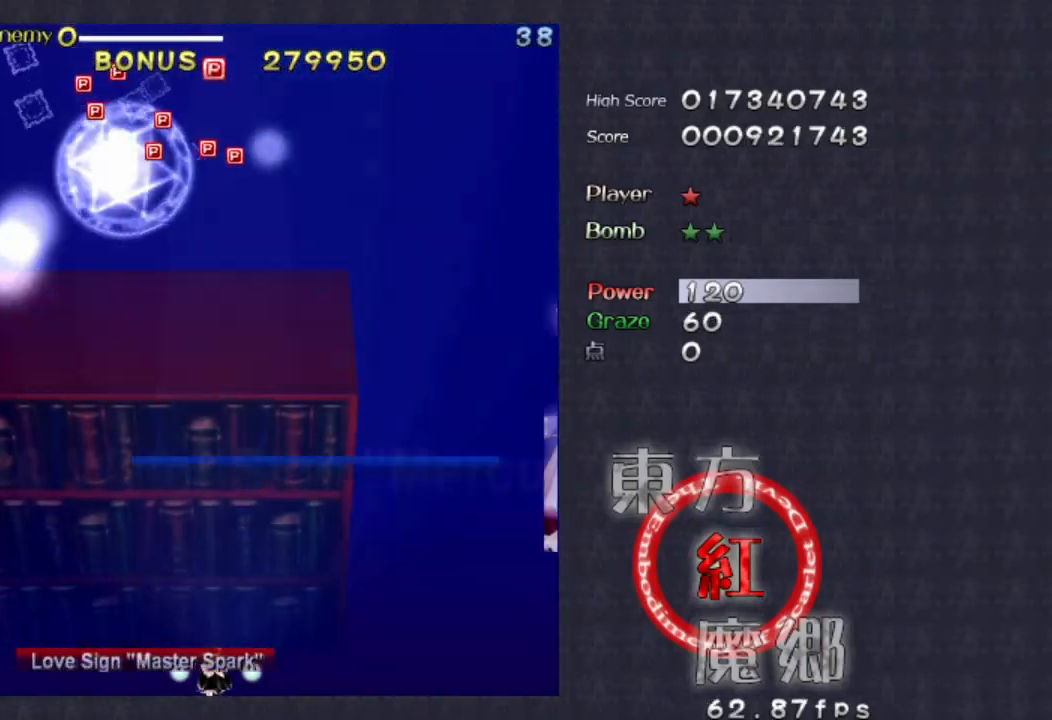
{"buttons": [], "left_stick": "center", "events": []}
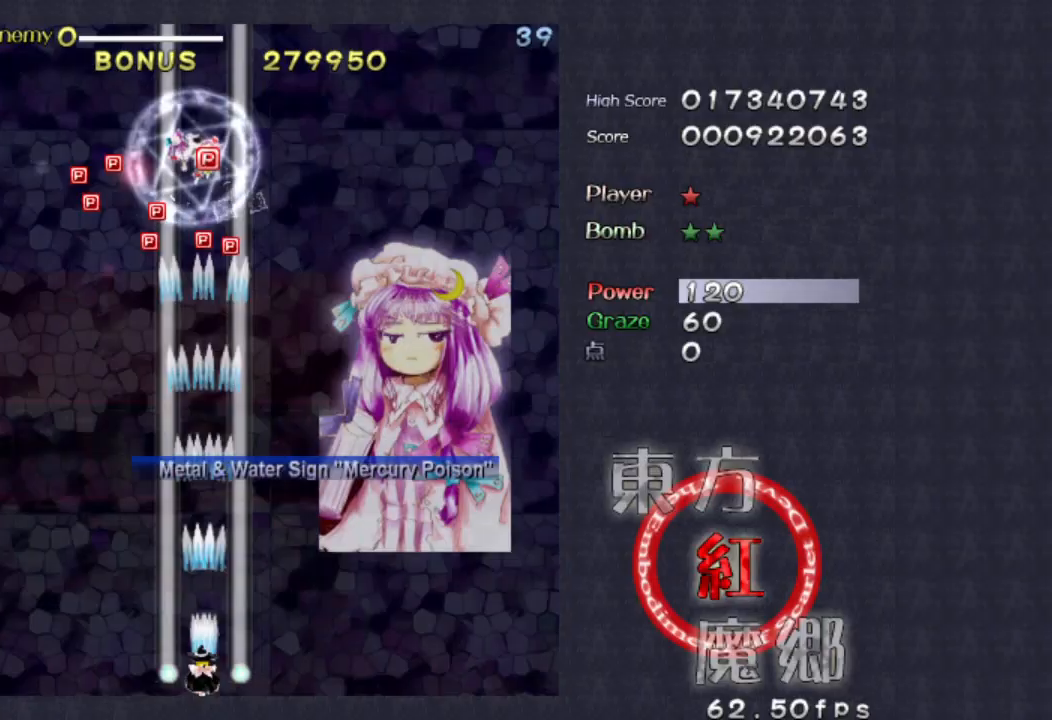
{"buttons": [], "left_stick": "center", "events": []}
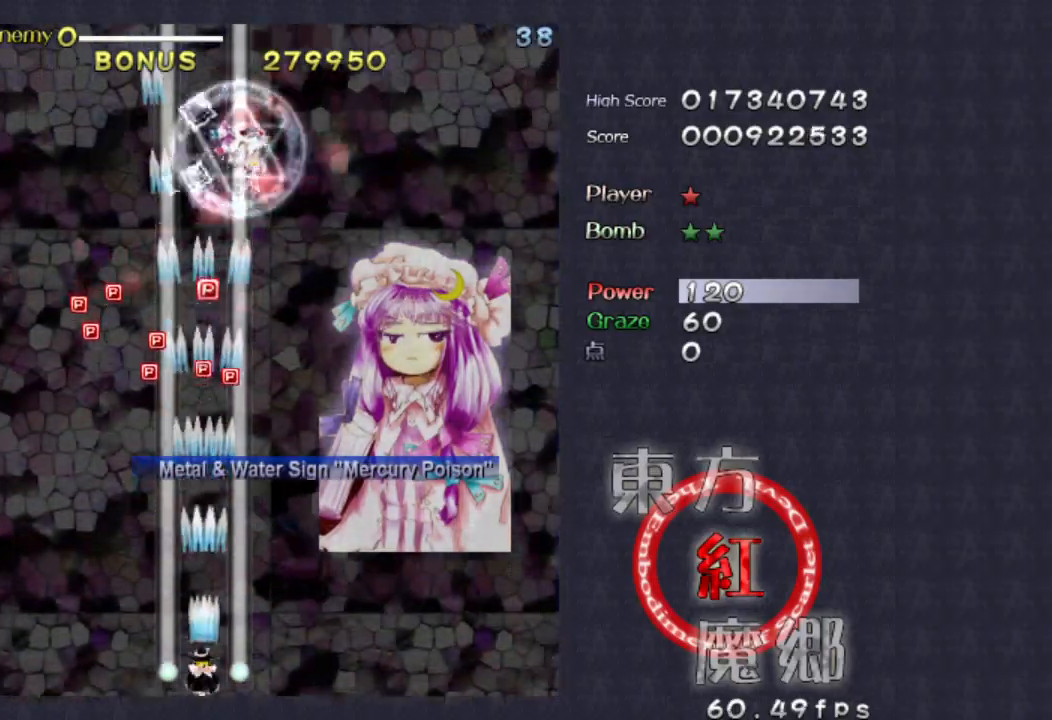
{"buttons": [], "left_stick": "center", "events": []}
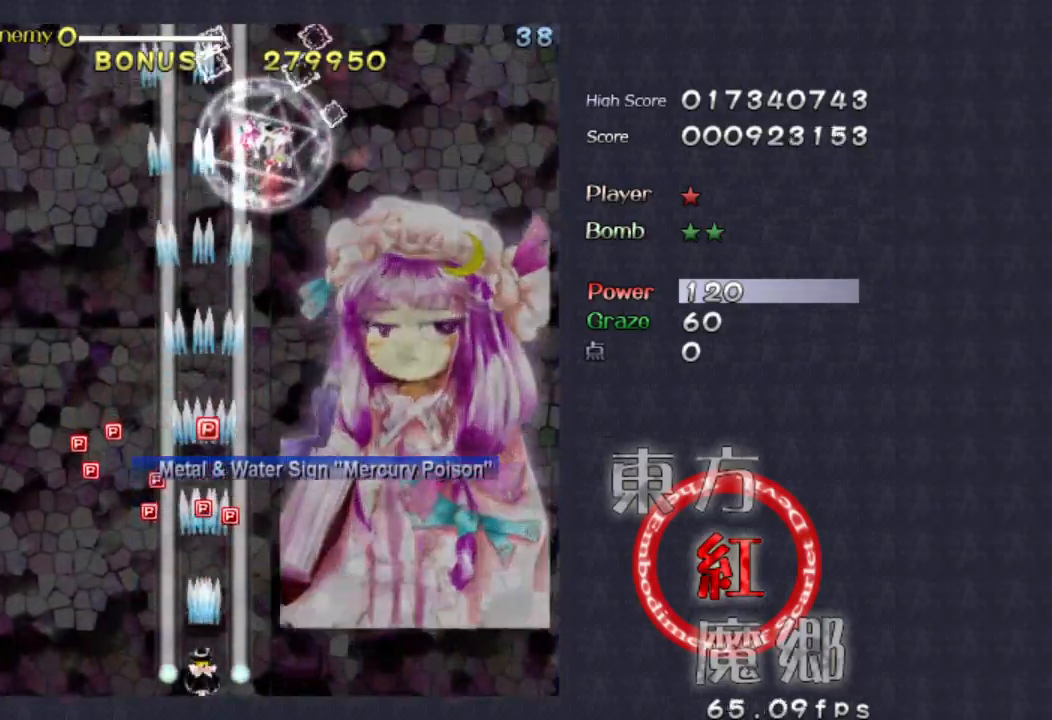
{"buttons": [], "left_stick": "center", "events": []}
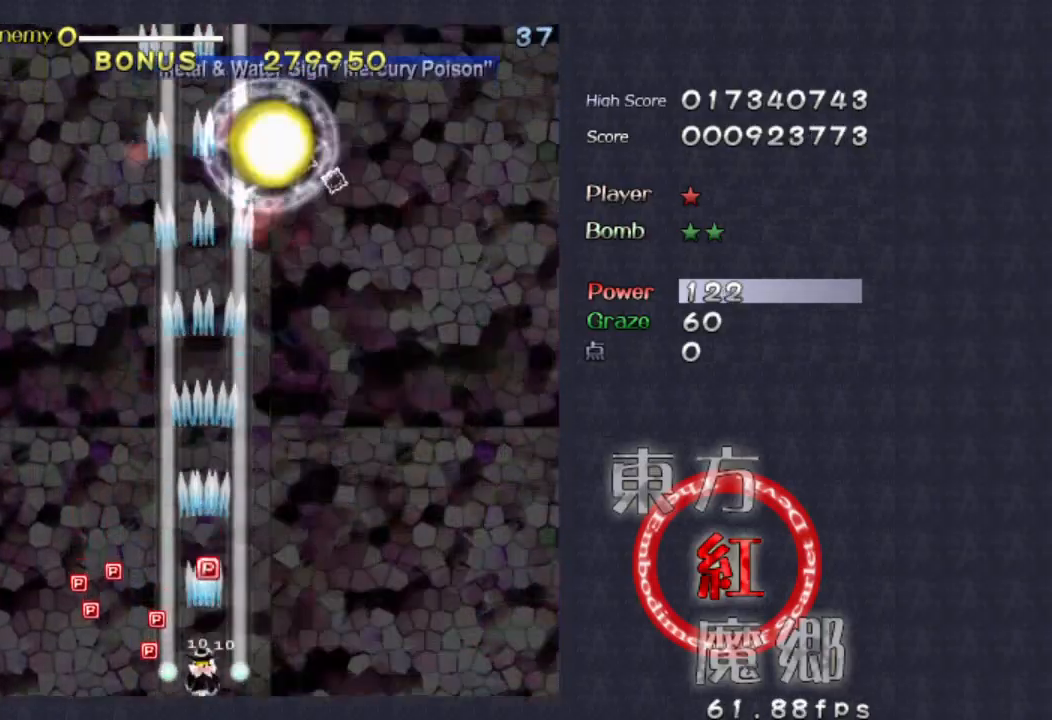
{"buttons": [], "left_stick": "right"}
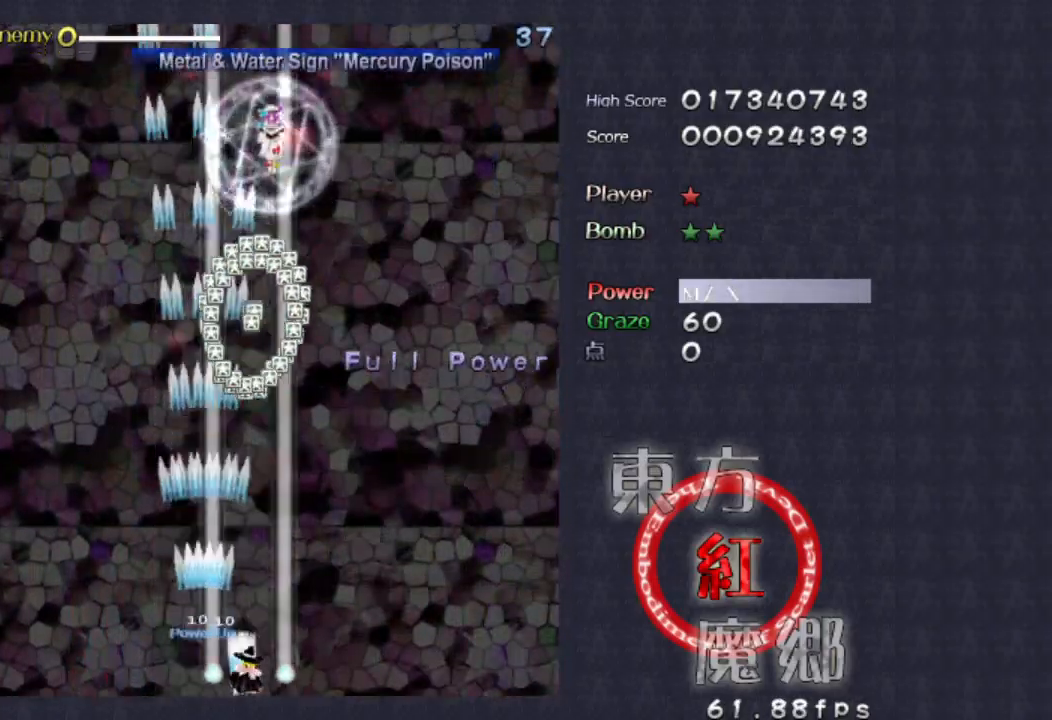
{"buttons": [], "left_stick": "center", "events": [[167, "left_stick", "center"], [433, "left_stick", "left"], [500, "left_stick", "center"]]}
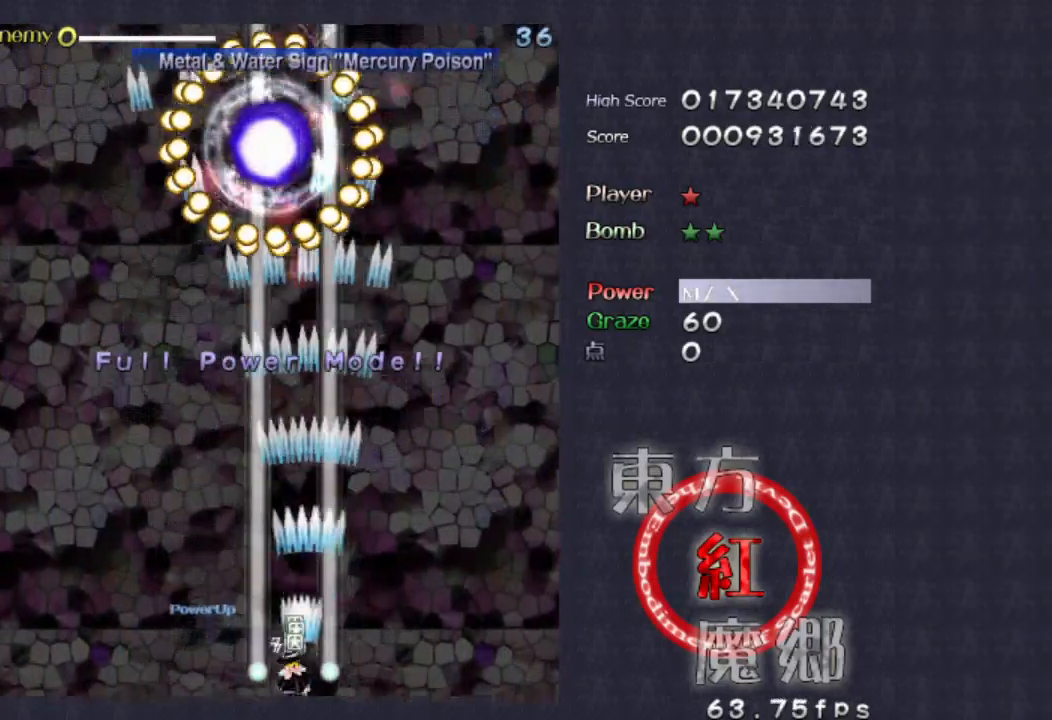
{"buttons": [], "left_stick": "center", "events": []}
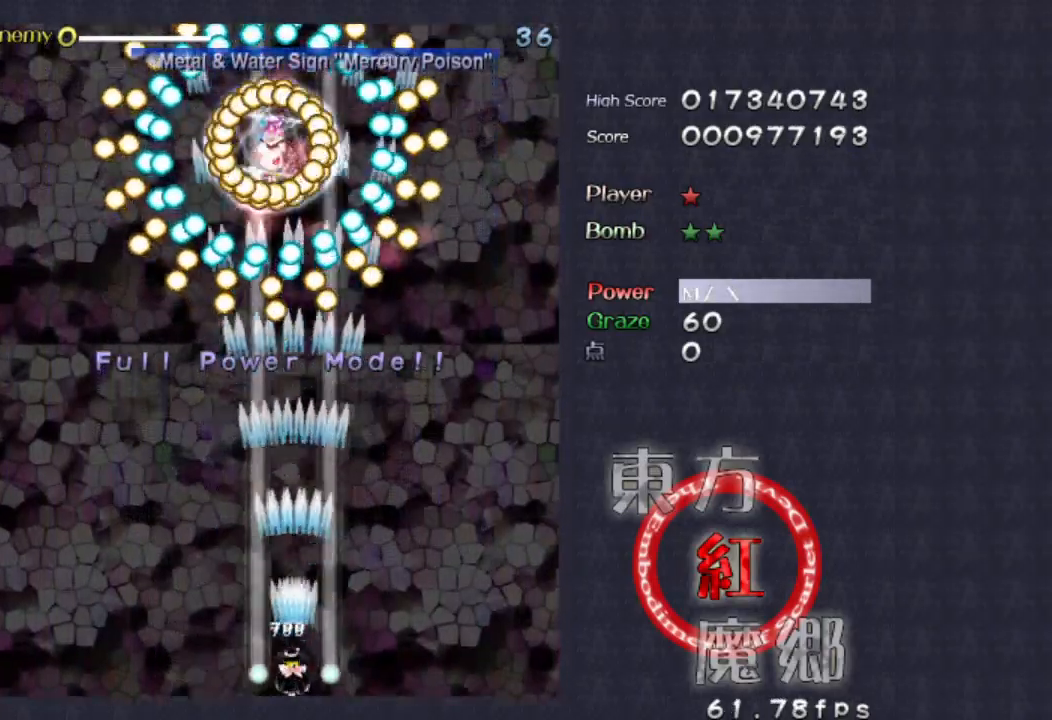
{"buttons": [], "left_stick": "center", "events": []}
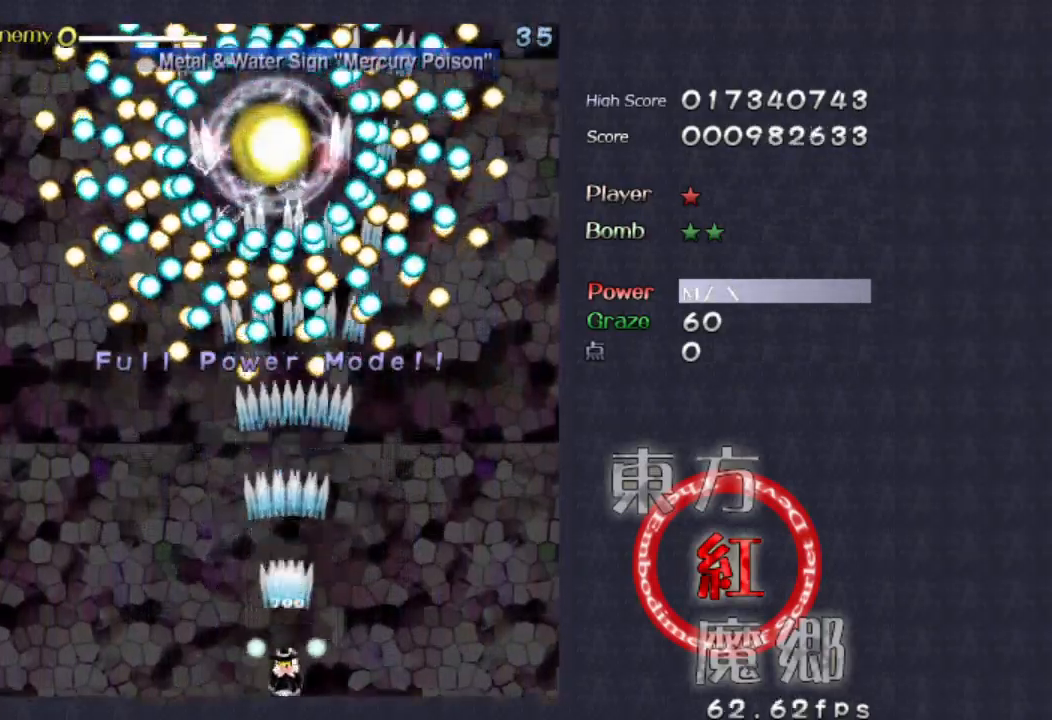
{"buttons": [], "left_stick": "center", "events": []}
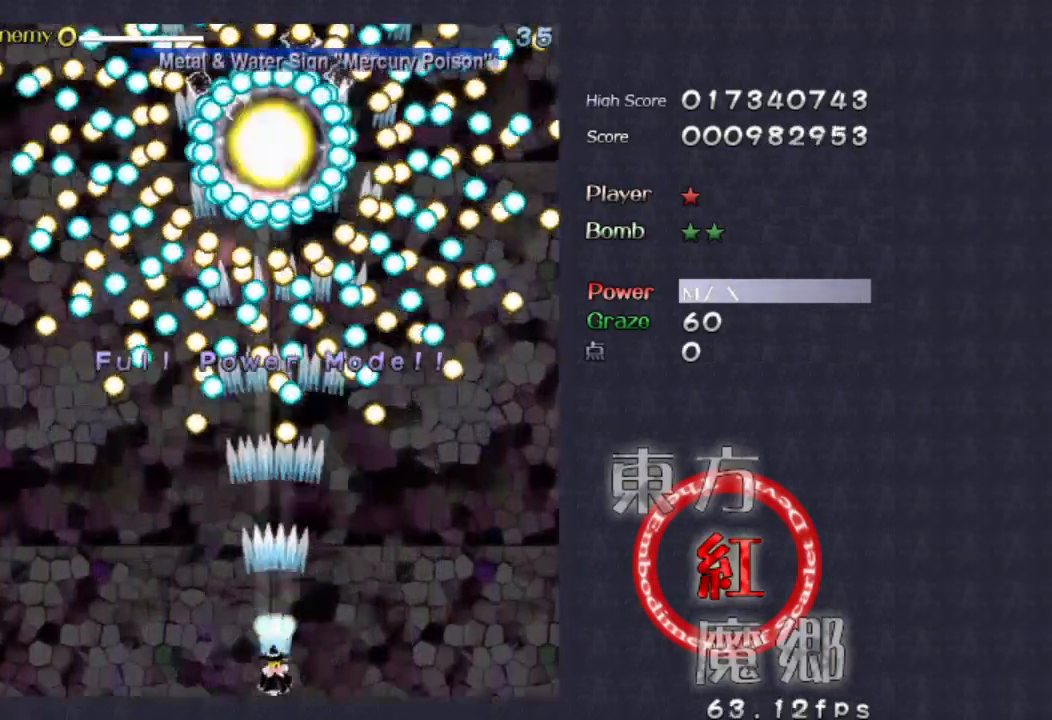
{"buttons": [], "left_stick": "center", "events": []}
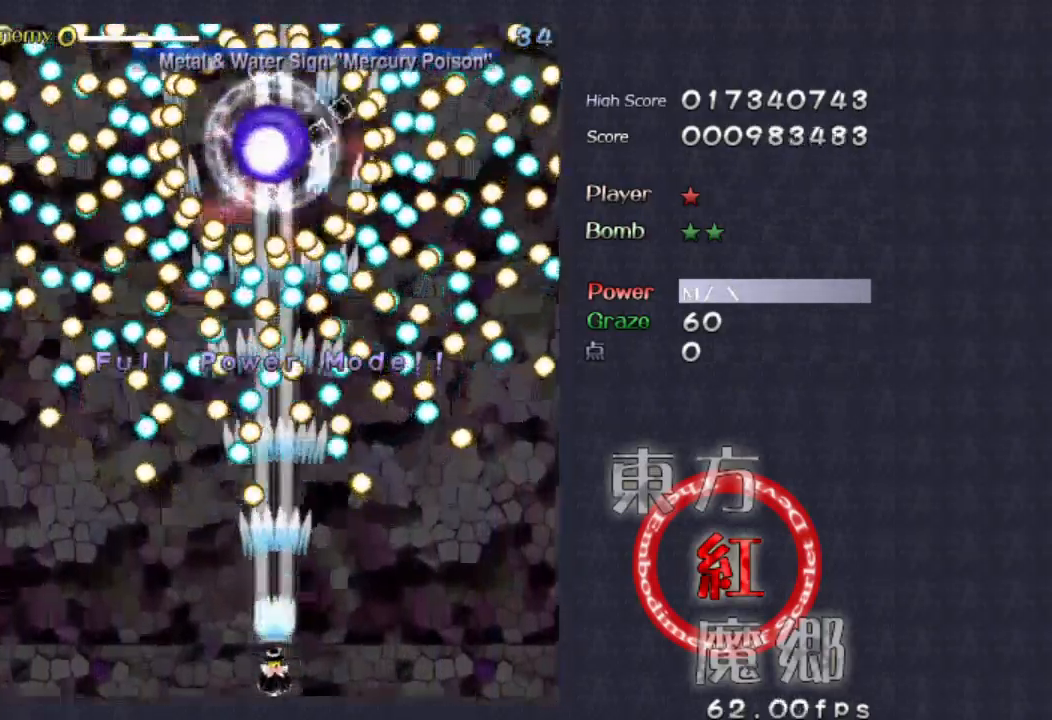
{"buttons": [], "left_stick": "down", "events": [[467, "left_stick", "down"]]}
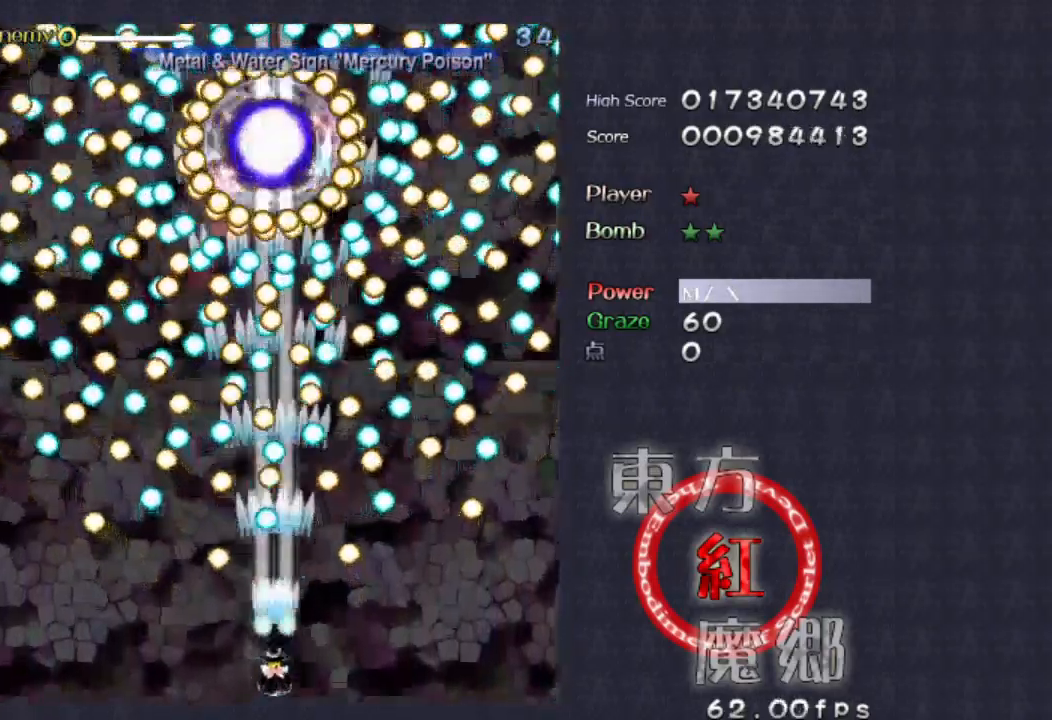
{"buttons": [], "left_stick": "center", "events": [[167, "left_stick", "center"]]}
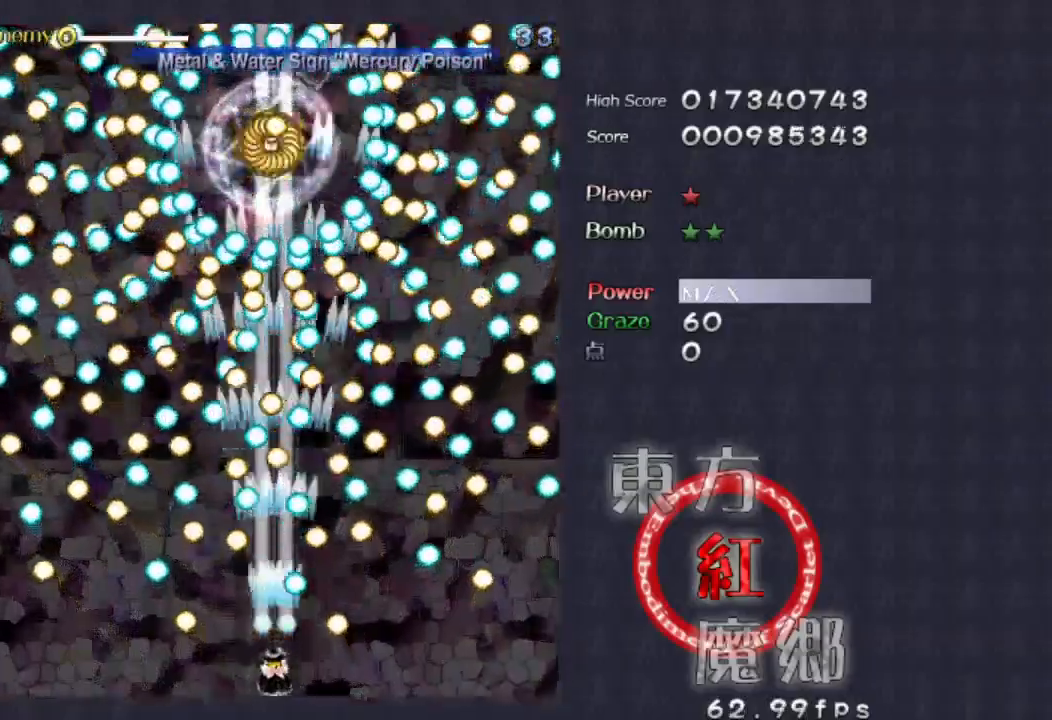
{"buttons": [], "left_stick": "left", "events": [[500, "left_stick", "left"]]}
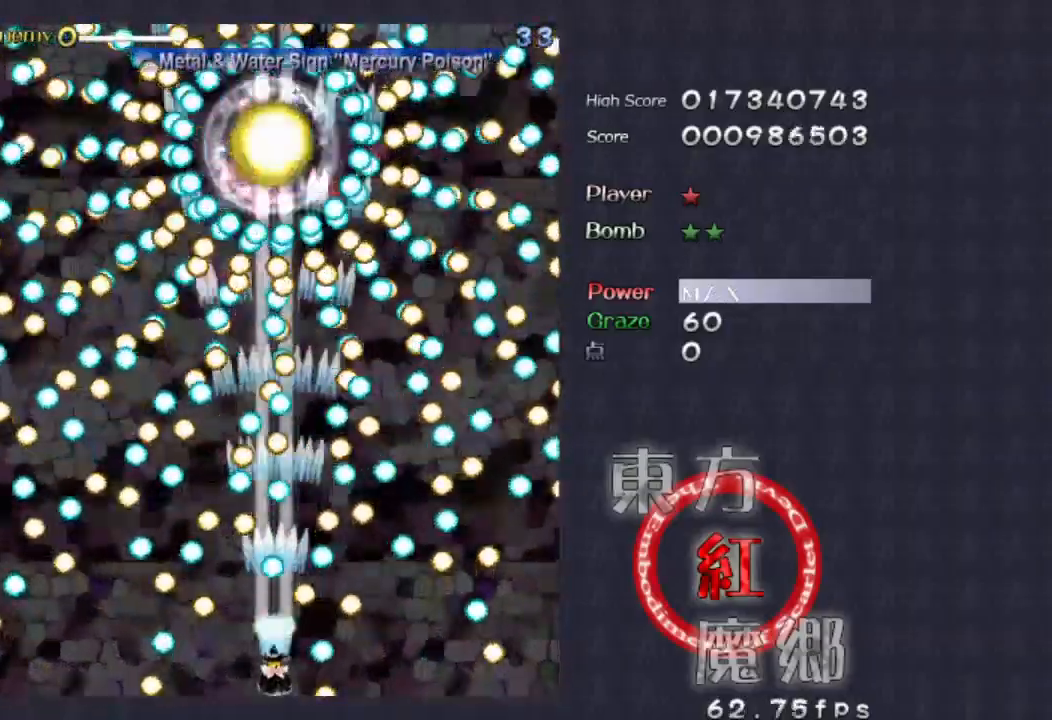
{"buttons": [], "left_stick": "center", "events": [[67, "left_stick", "center"]]}
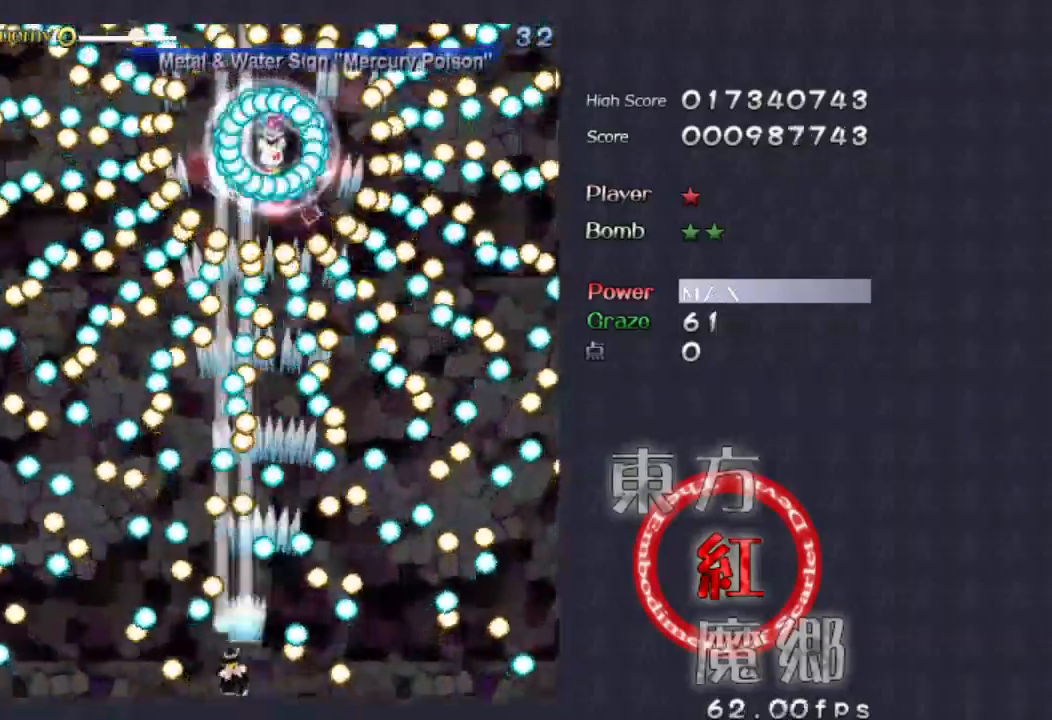
{"buttons": [], "left_stick": "center", "events": []}
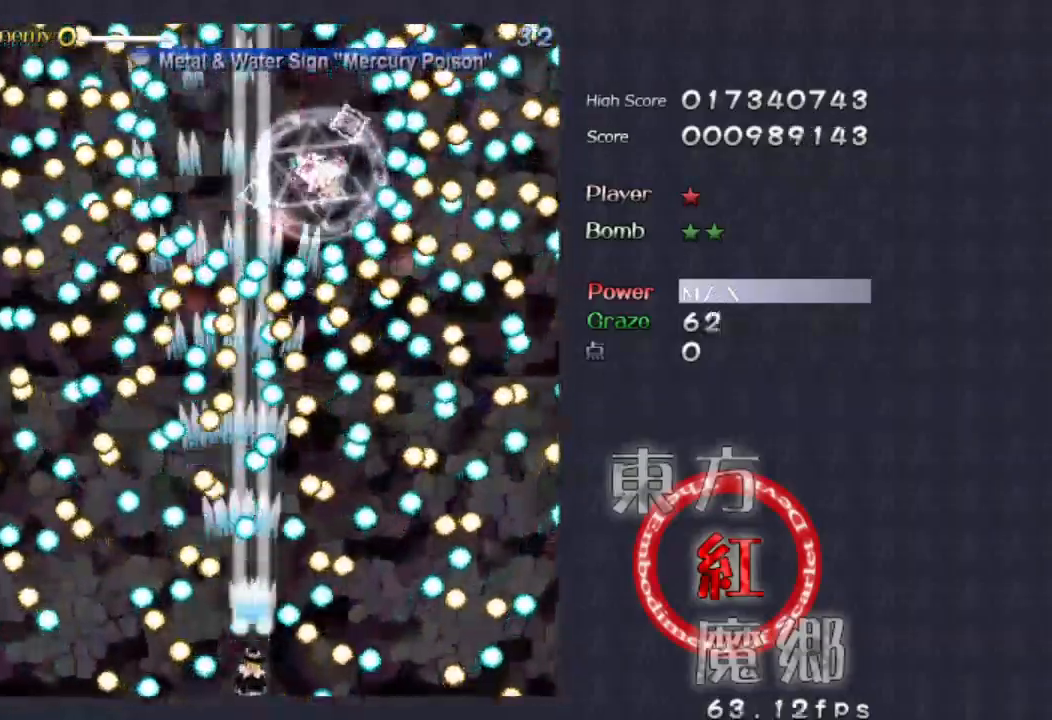
{"buttons": [], "left_stick": "center", "events": []}
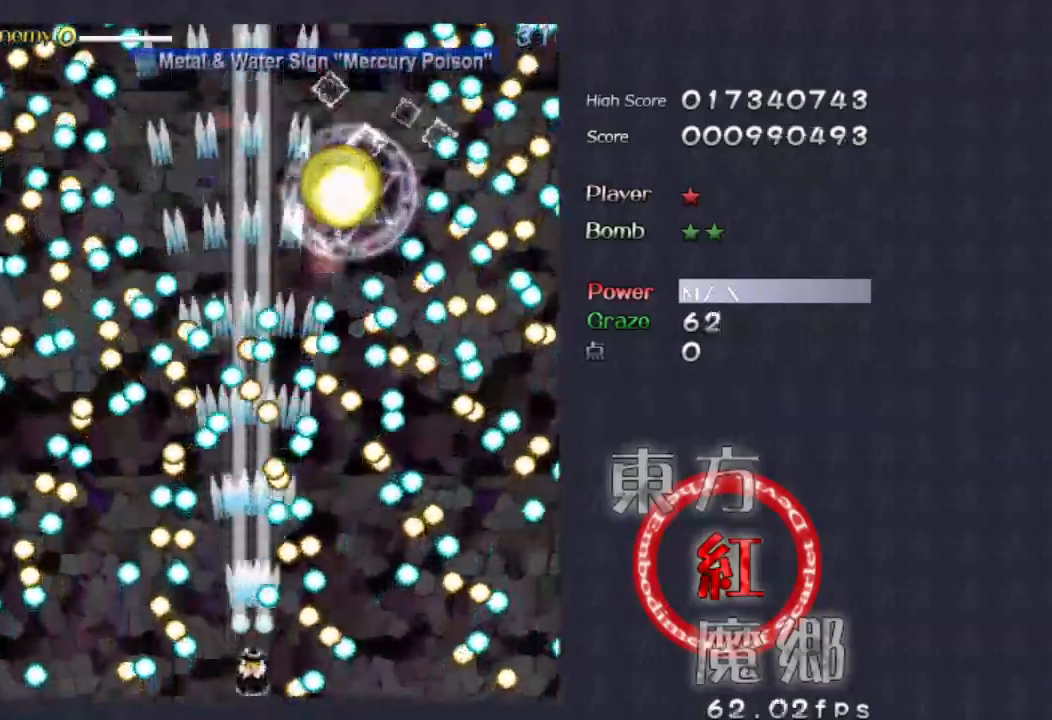
{"buttons": [], "left_stick": "center", "events": []}
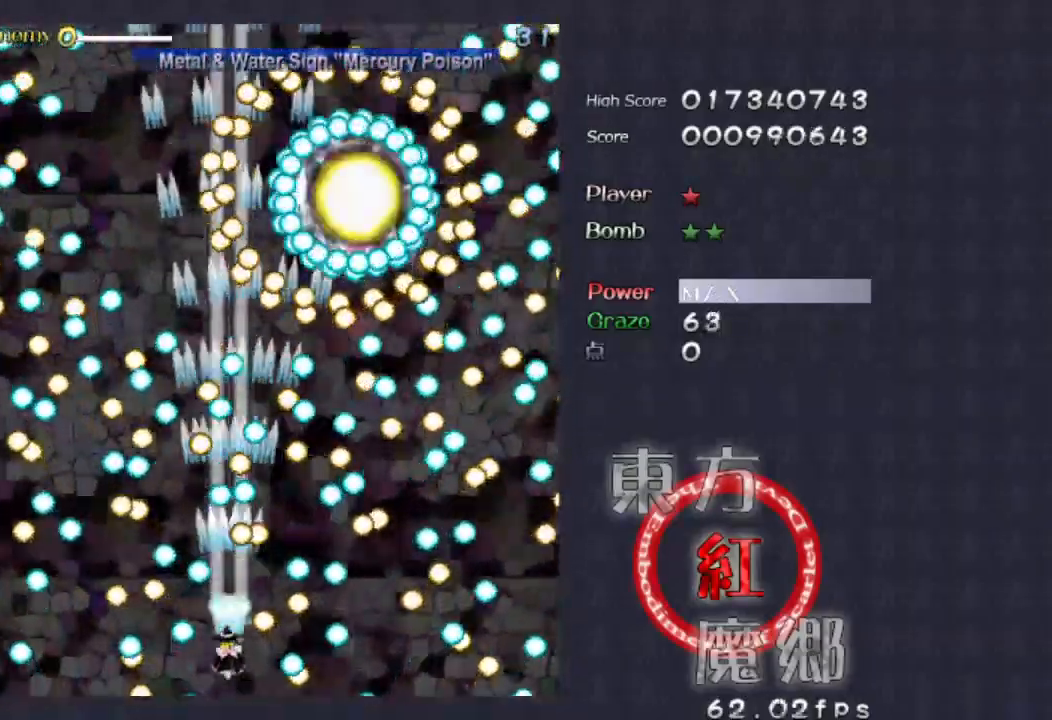
{"buttons": [], "left_stick": "center", "events": [[67, "left_stick", "up"], [233, "left_stick", "center"]]}